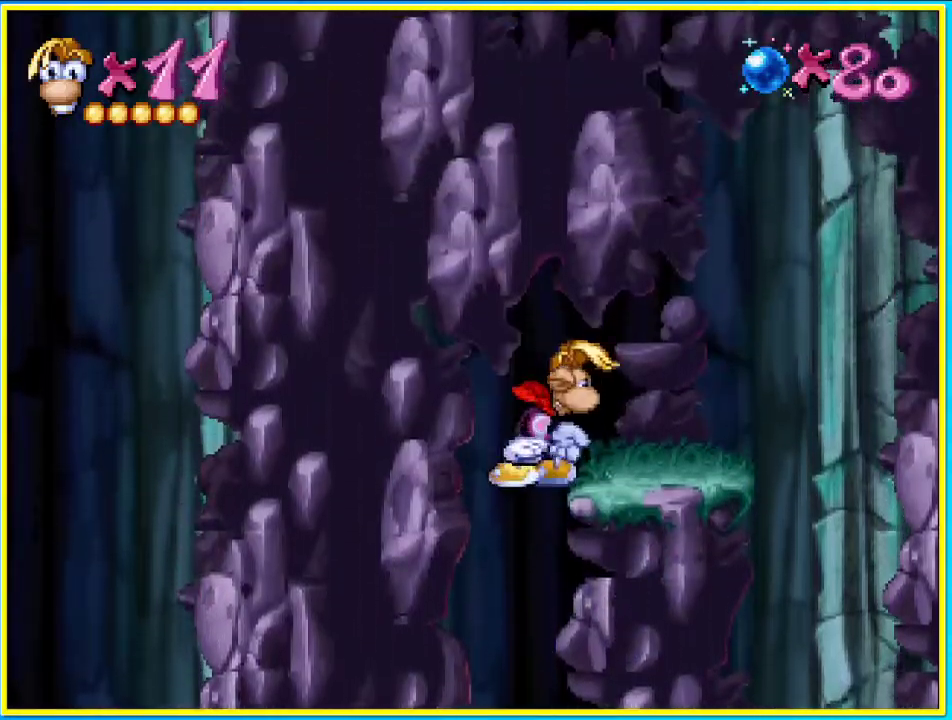
Gameplay with a controller (PlayStation layout); each line is a JSON object with the inputs held at the frame after it. "events" lists button and stick changes between this image and that frame as [ms after this image, input, new state], when the widget could be followed in between. Not read: DPAD_RIGHT L3 R3.
{"buttons": ["SQUARE", "DPAD_LEFT"], "left_stick": "center", "right_stick": "center", "events": [[67, "DPAD_LEFT", "down"]]}
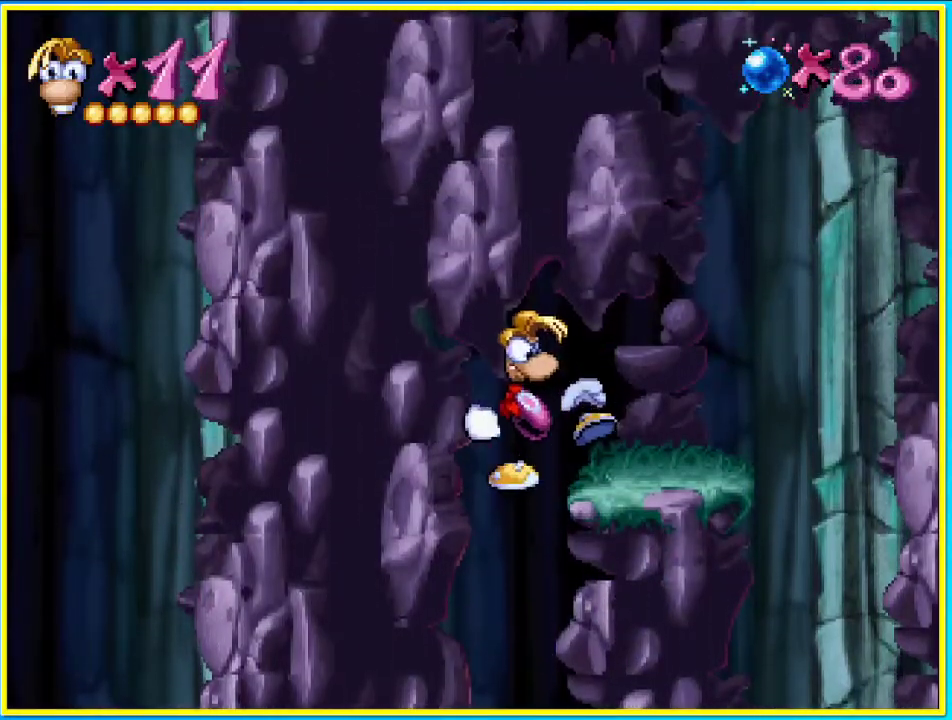
{"buttons": ["DPAD_LEFT"], "left_stick": "center", "right_stick": "center", "events": [[470, "SQUARE", "up"]]}
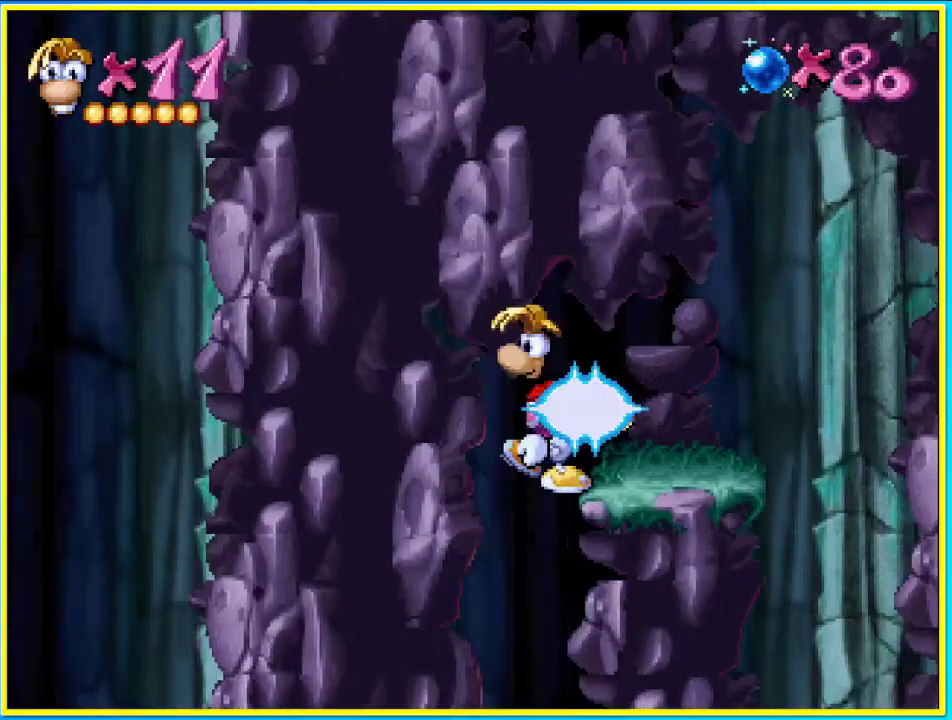
{"buttons": [], "left_stick": "center", "right_stick": "center", "events": [[268, "DPAD_UP", "down"], [302, "DPAD_LEFT", "up"], [336, "DPAD_UP", "up"]]}
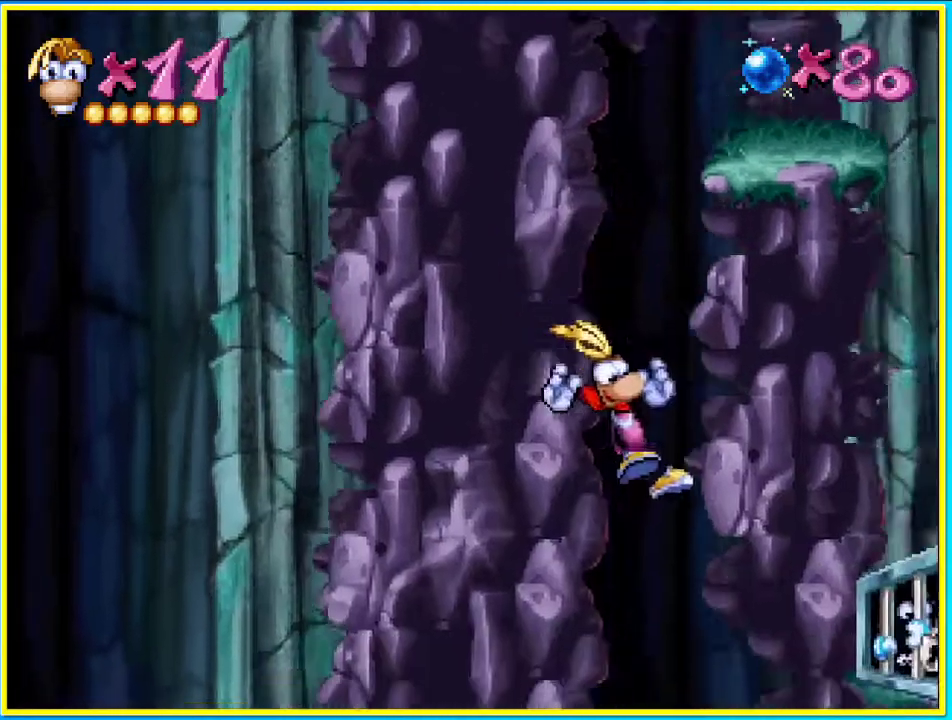
{"buttons": [], "left_stick": "center", "right_stick": "center", "events": []}
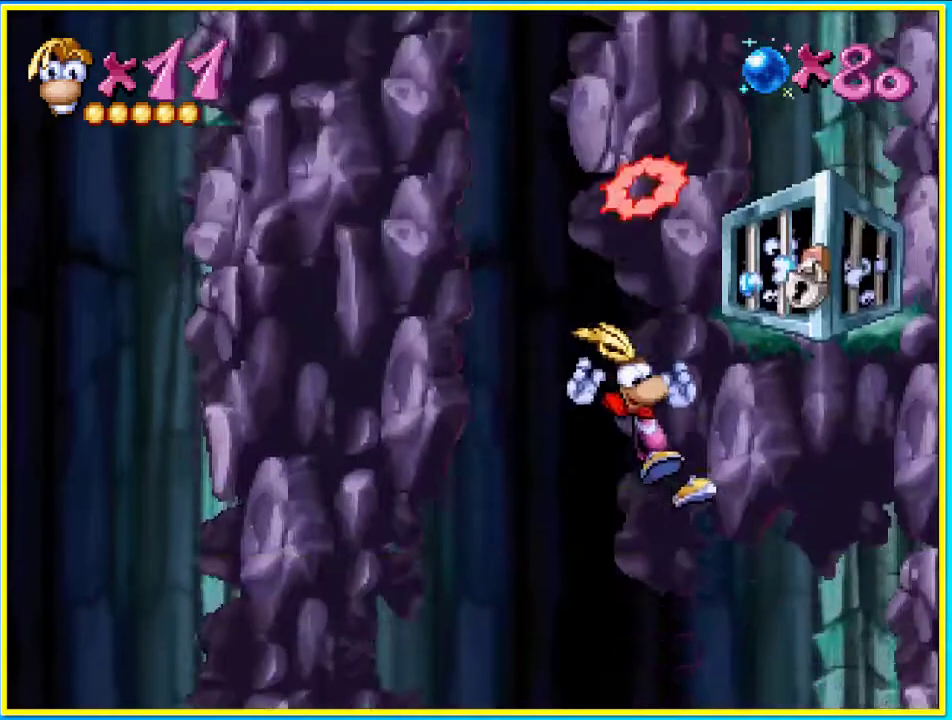
{"buttons": ["CROSS", "DPAD_LEFT"], "left_stick": "center", "right_stick": "center", "events": [[269, "CROSS", "down"], [302, "DPAD_LEFT", "down"]]}
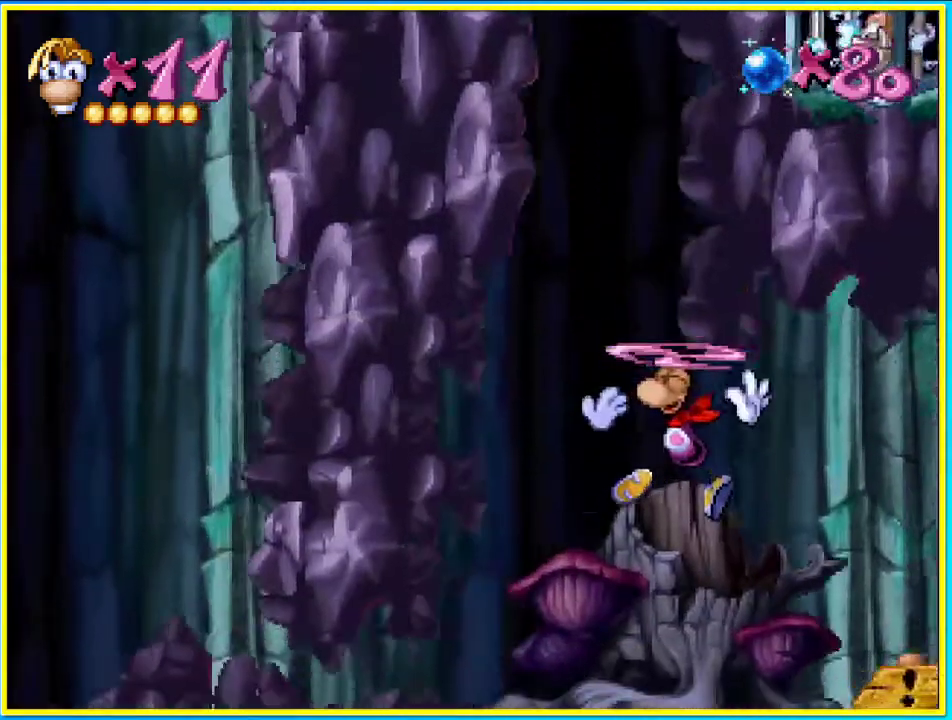
{"buttons": ["CROSS", "DPAD_LEFT"], "left_stick": "center", "right_stick": "center", "events": [[201, "CROSS", "up"], [302, "CROSS", "down"]]}
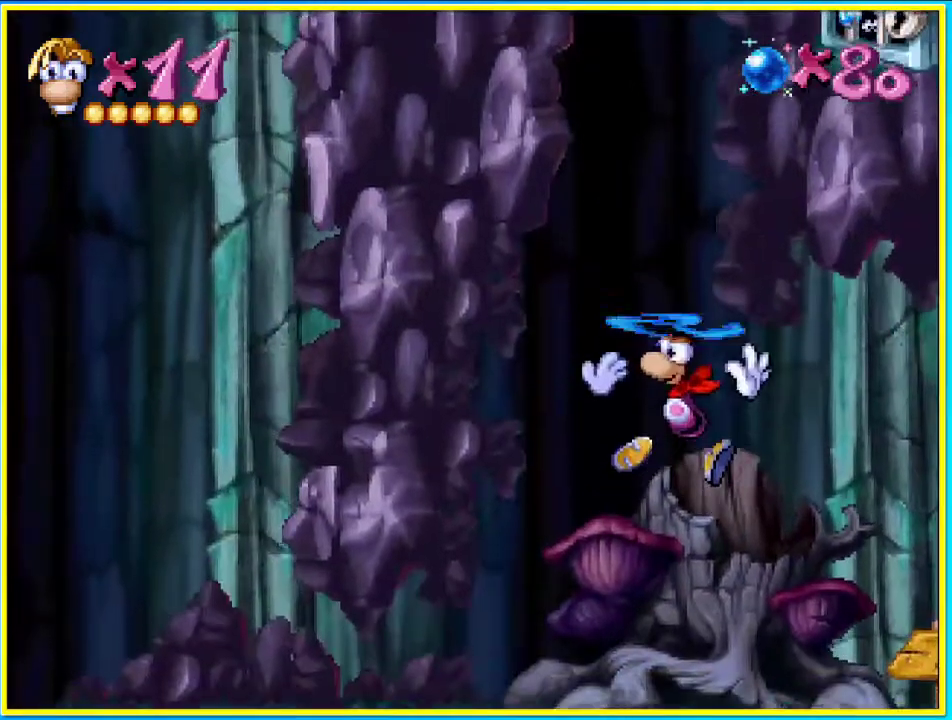
{"buttons": ["CROSS", "DPAD_LEFT"], "left_stick": "center", "right_stick": "center", "events": [[101, "CROSS", "up"], [302, "CROSS", "down"], [403, "CROSS", "up"], [504, "CROSS", "down"]]}
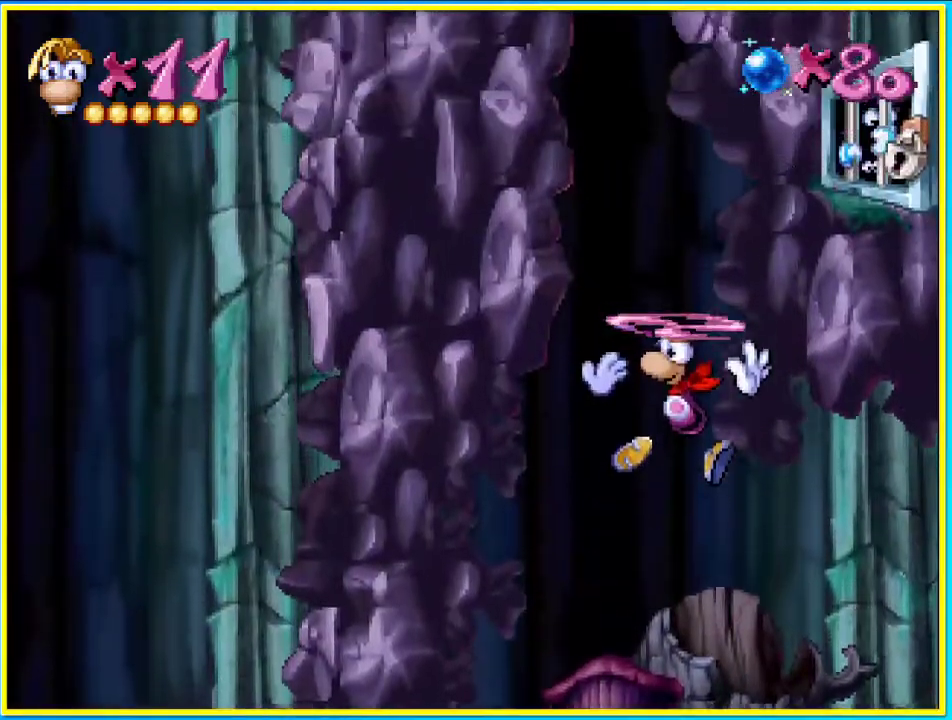
{"buttons": ["CROSS", "DPAD_LEFT"], "left_stick": "center", "right_stick": "center", "events": [[67, "CROSS", "up"], [167, "CROSS", "down"], [234, "CROSS", "up"], [335, "CROSS", "down"], [402, "CROSS", "up"], [503, "CROSS", "down"]]}
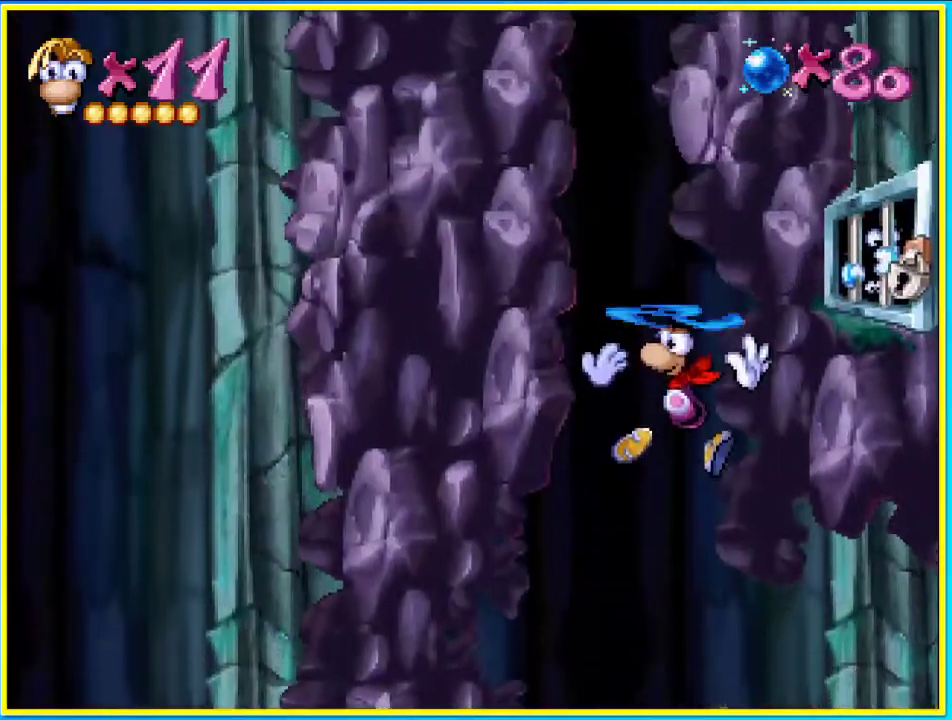
{"buttons": ["CROSS"], "left_stick": "center", "right_stick": "center", "events": [[67, "DPAD_LEFT", "up"], [100, "CROSS", "up"], [201, "CROSS", "down"], [268, "CROSS", "up"], [369, "CROSS", "down"]]}
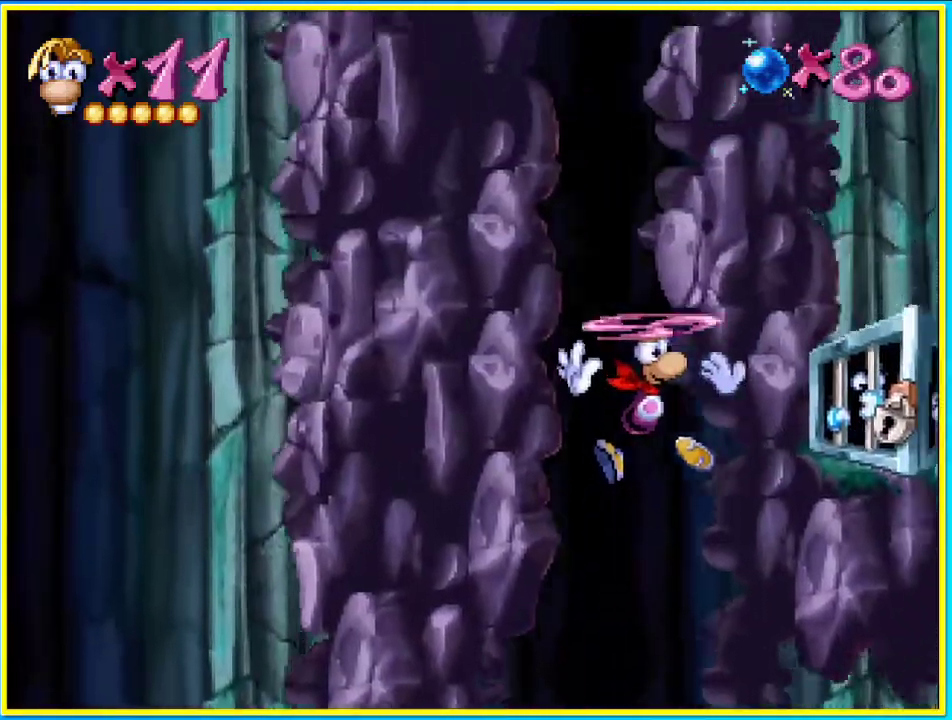
{"buttons": ["CROSS"], "left_stick": "center", "right_stick": "center", "events": [[134, "CROSS", "up"], [201, "CROSS", "down"]]}
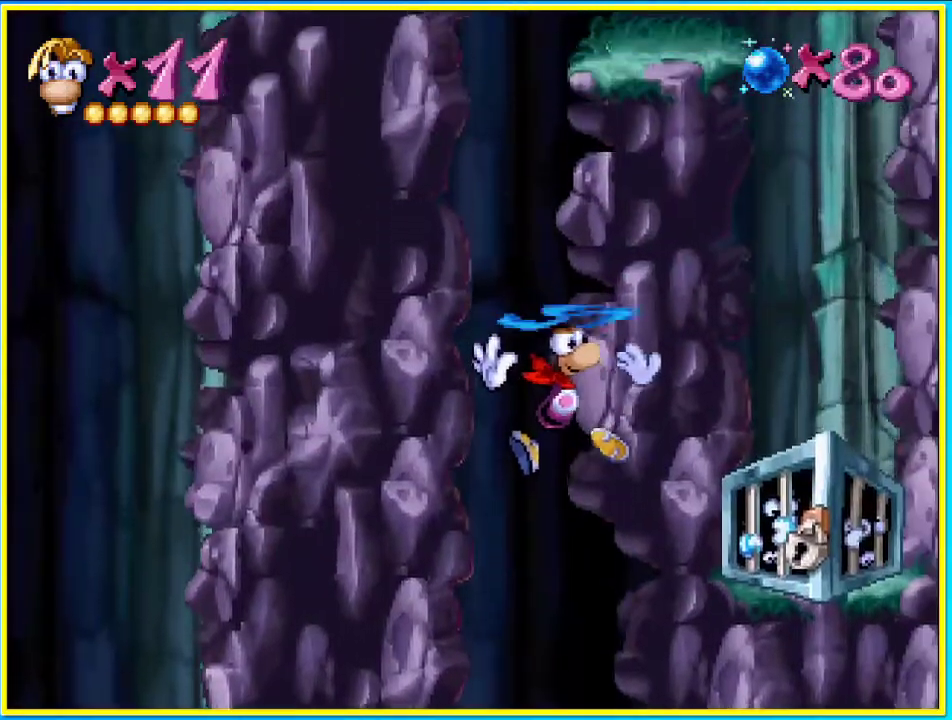
{"buttons": [], "left_stick": "center", "right_stick": "center", "events": [[336, "CROSS", "up"]]}
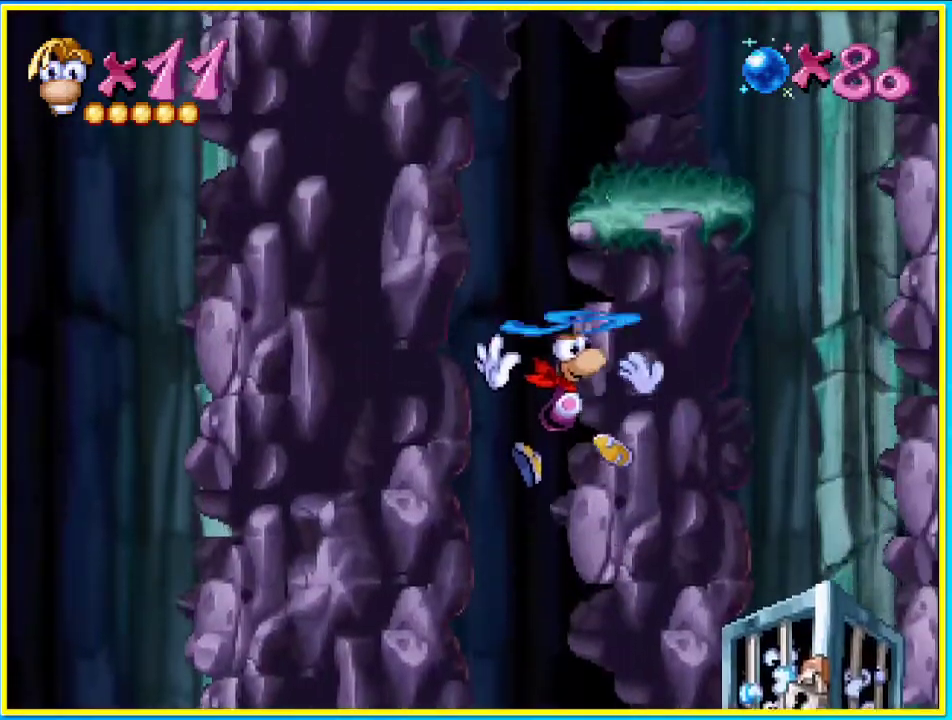
{"buttons": [], "left_stick": "center", "right_stick": "center", "events": [[67, "CROSS", "down"], [135, "CROSS", "up"], [235, "CROSS", "down"], [302, "CROSS", "up"], [403, "CROSS", "down"], [470, "CROSS", "up"]]}
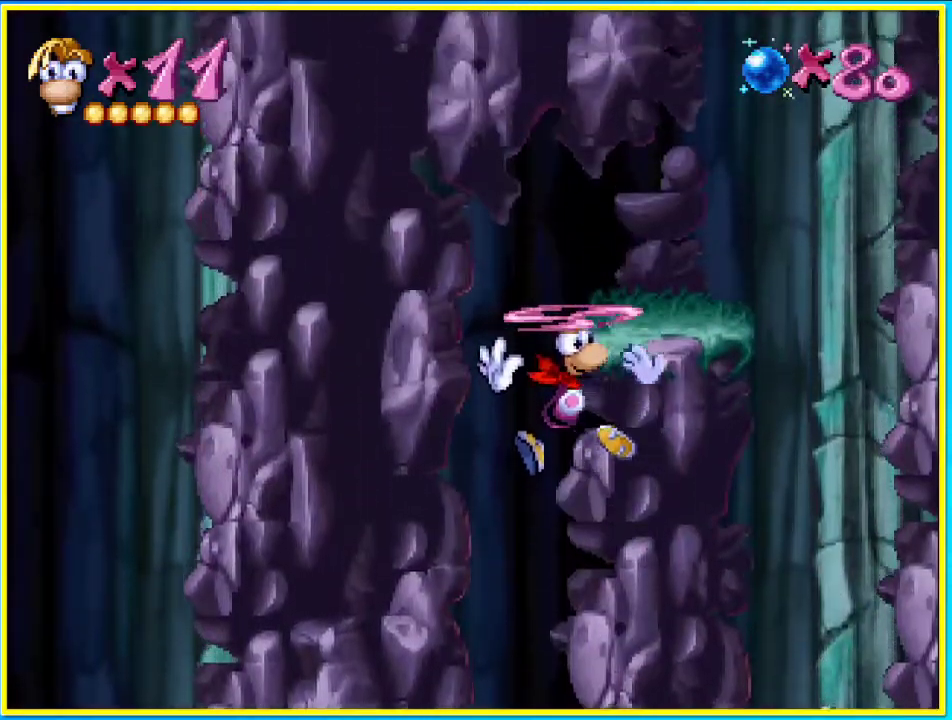
{"buttons": [], "left_stick": "center", "right_stick": "center", "events": [[67, "CROSS", "down"], [134, "CROSS", "up"], [369, "CROSS", "down"], [436, "CROSS", "up"]]}
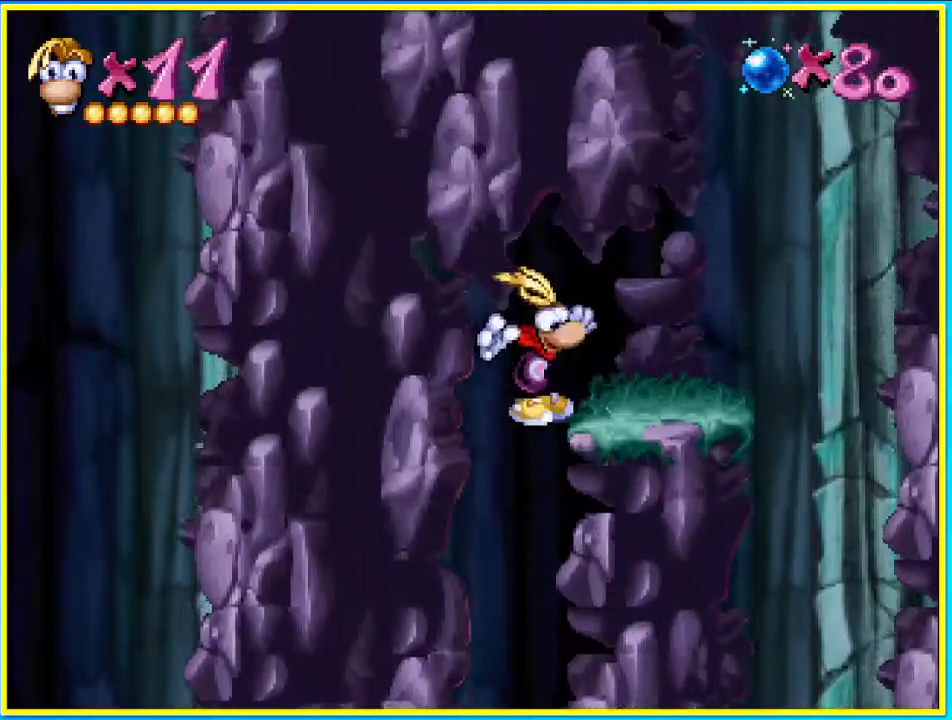
{"buttons": ["SQUARE", "DPAD_LEFT"], "left_stick": "center", "right_stick": "center", "events": [[67, "SQUARE", "down"], [235, "DPAD_LEFT", "down"]]}
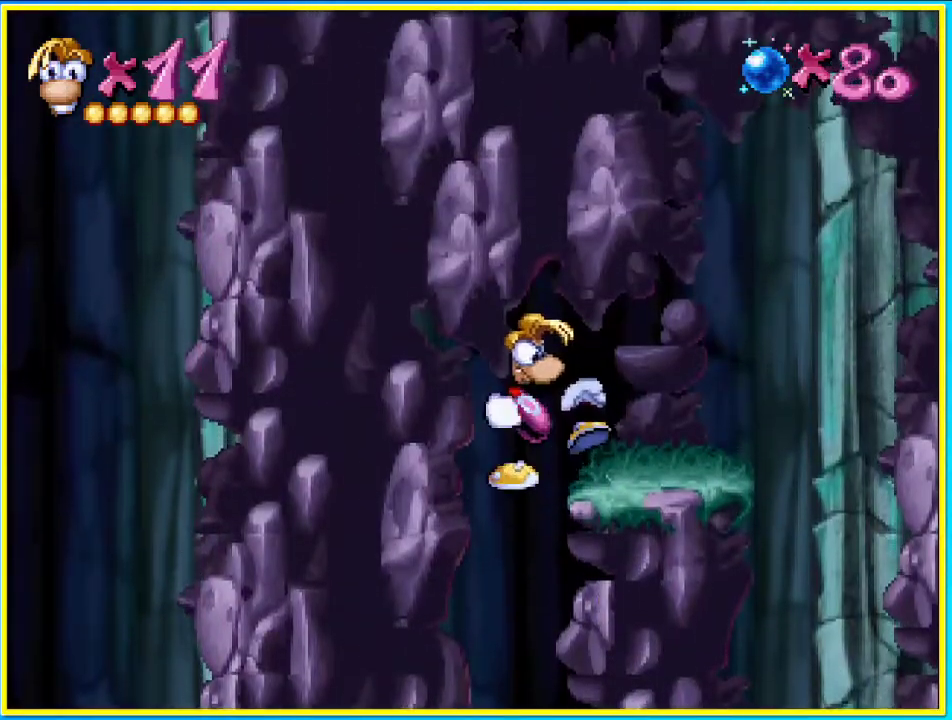
{"buttons": ["SQUARE", "DPAD_LEFT"], "left_stick": "center", "right_stick": "center", "events": []}
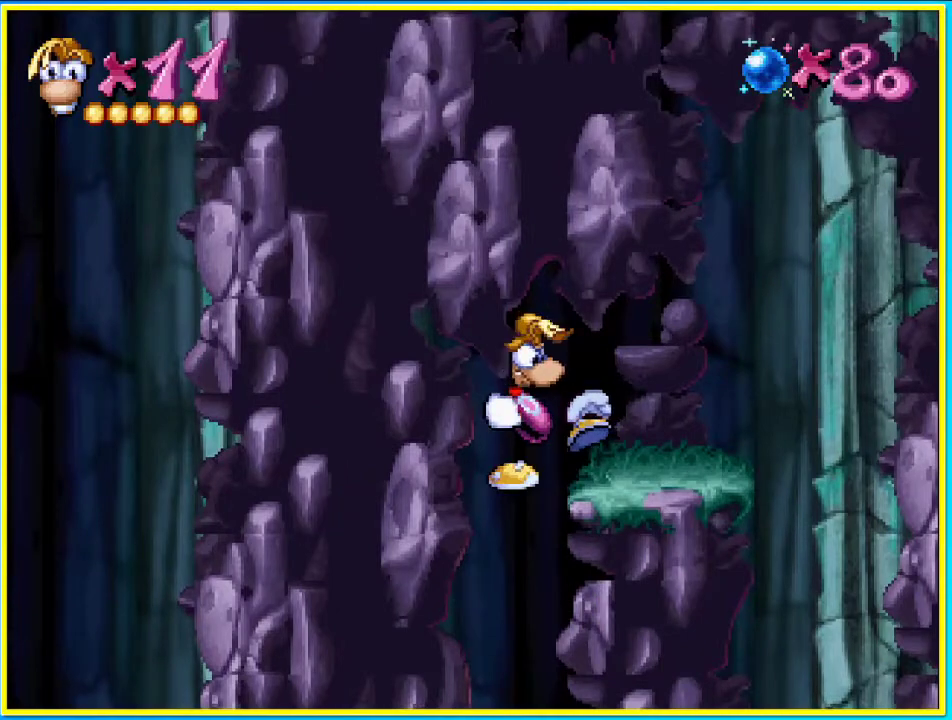
{"buttons": ["DPAD_LEFT"], "left_stick": "center", "right_stick": "center", "events": [[302, "SQUARE", "up"]]}
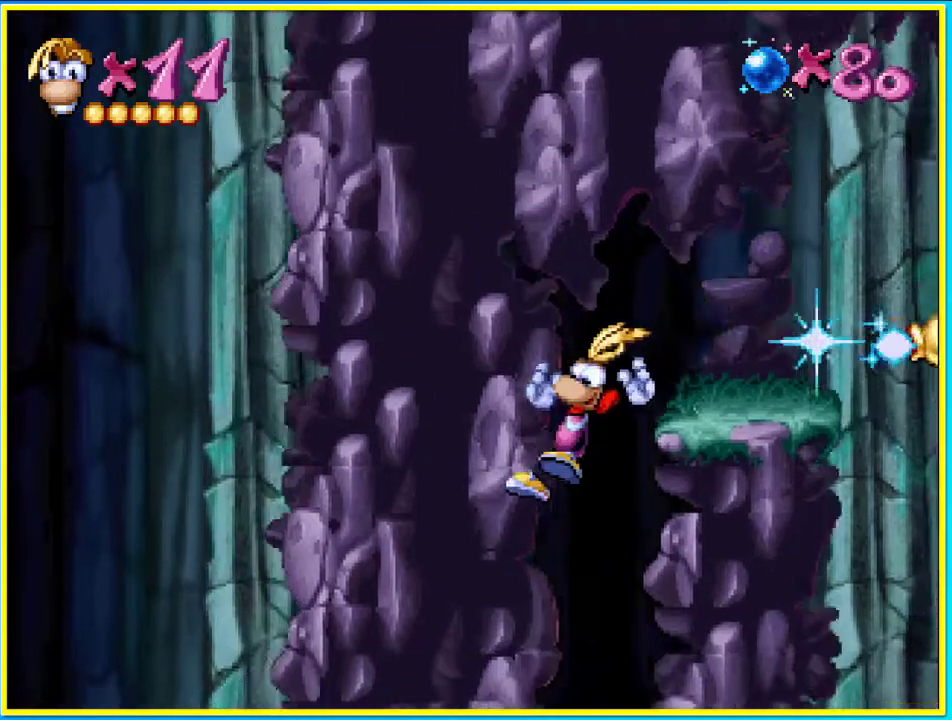
{"buttons": [], "left_stick": "center", "right_stick": "center", "events": [[100, "DPAD_UP", "down"], [134, "DPAD_LEFT", "up"], [134, "DPAD_UP", "up"]]}
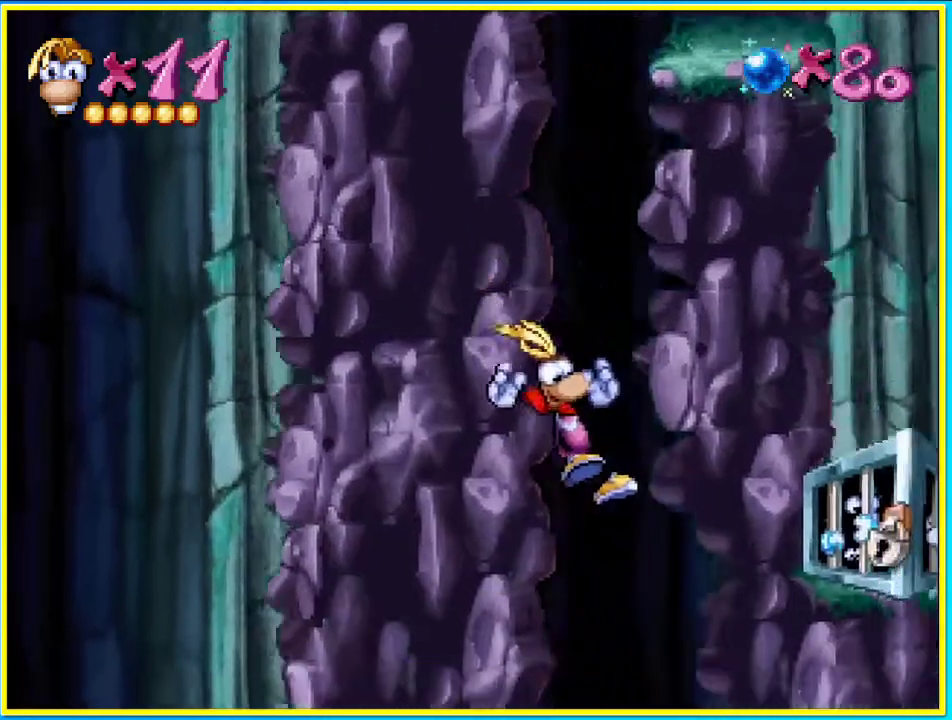
{"buttons": [], "left_stick": "center", "right_stick": "center", "events": [[369, "CROSS", "down"], [503, "CROSS", "up"]]}
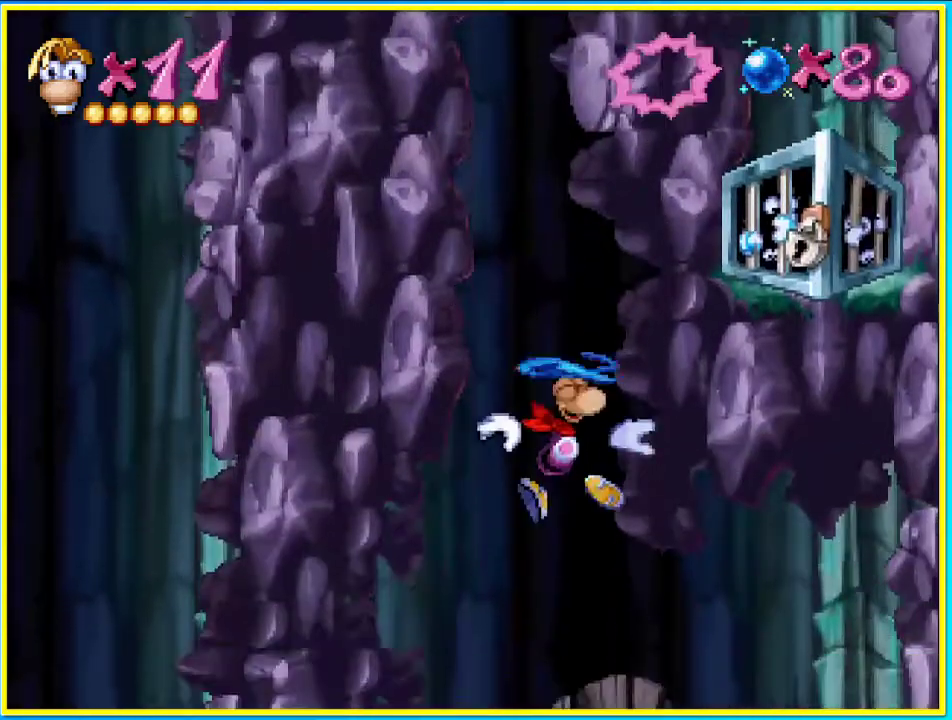
{"buttons": [], "left_stick": "center", "right_stick": "center", "events": [[67, "CROSS", "down"], [134, "CROSS", "up"], [235, "CROSS", "down"], [302, "CROSS", "up"], [403, "CROSS", "down"], [503, "CROSS", "up"]]}
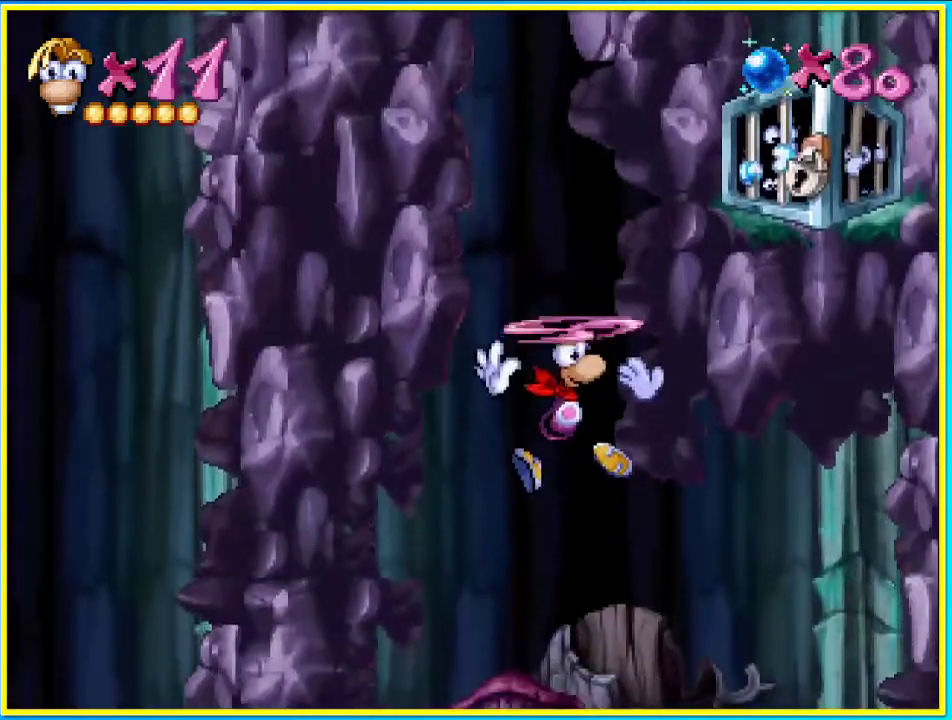
{"buttons": [], "left_stick": "center", "right_stick": "center", "events": [[68, "CROSS", "down"], [168, "CROSS", "up"], [269, "CROSS", "down"], [336, "CROSS", "up"], [437, "CROSS", "down"], [504, "CROSS", "up"]]}
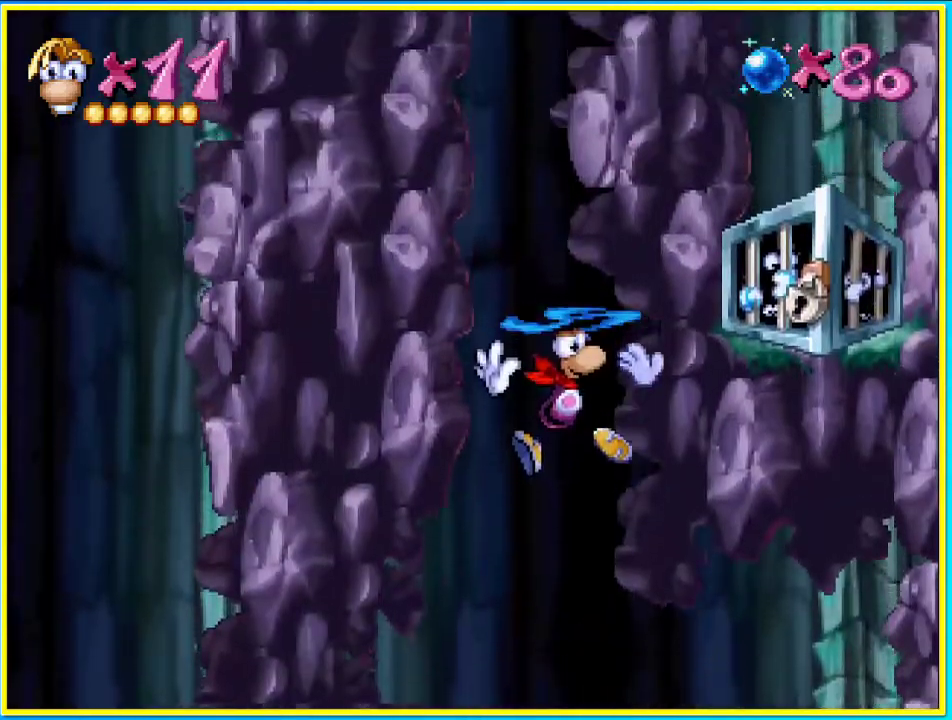
{"buttons": [], "left_stick": "center", "right_stick": "center", "events": [[100, "CROSS", "down"], [167, "CROSS", "up"], [436, "CROSS", "down"], [503, "CROSS", "up"]]}
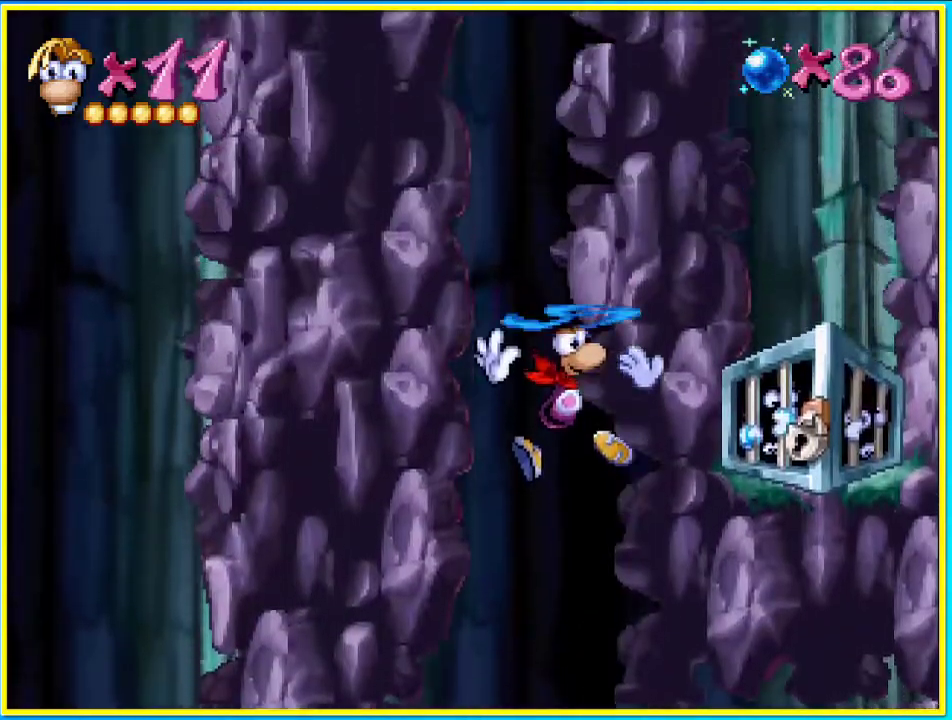
{"buttons": [], "left_stick": "center", "right_stick": "center", "events": [[67, "CROSS", "down"], [134, "CROSS", "up"], [268, "CROSS", "down"], [335, "CROSS", "up"], [436, "CROSS", "down"], [503, "CROSS", "up"]]}
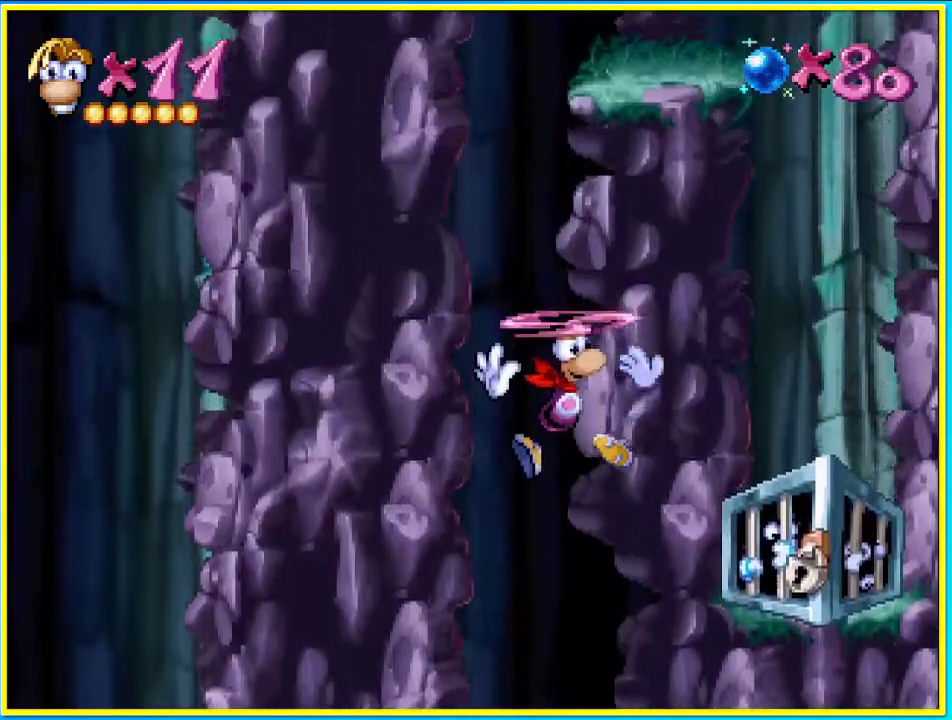
{"buttons": [], "left_stick": "center", "right_stick": "center", "events": [[101, "CROSS", "down"], [168, "CROSS", "up"], [268, "CROSS", "down"], [336, "CROSS", "up"], [436, "CROSS", "down"], [503, "CROSS", "up"]]}
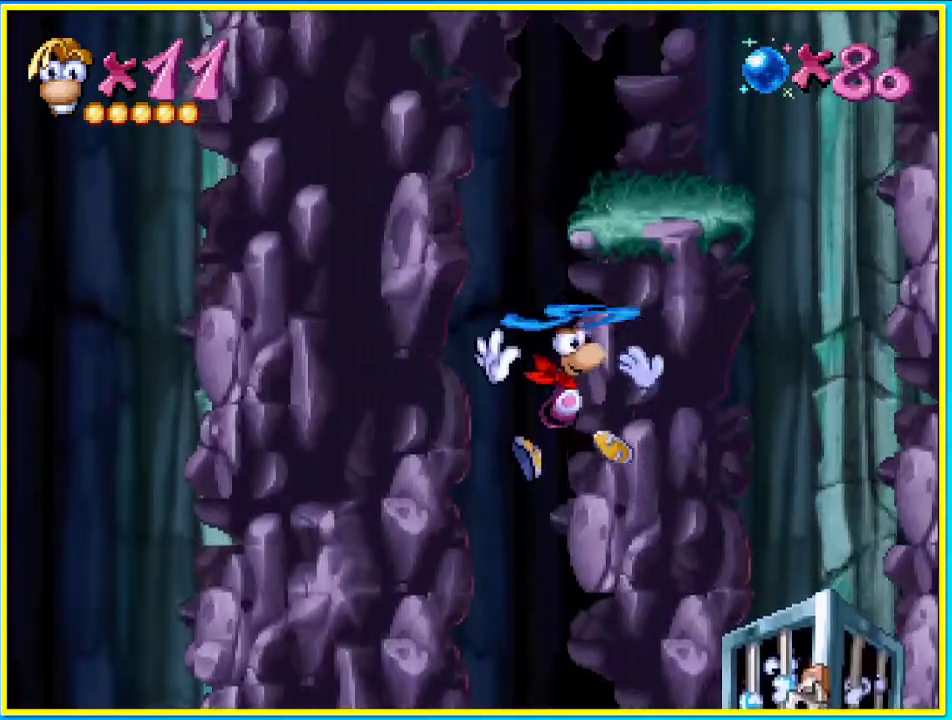
{"buttons": [], "left_stick": "center", "right_stick": "center", "events": [[101, "CROSS", "down"], [168, "CROSS", "up"], [269, "CROSS", "down"], [369, "CROSS", "up"]]}
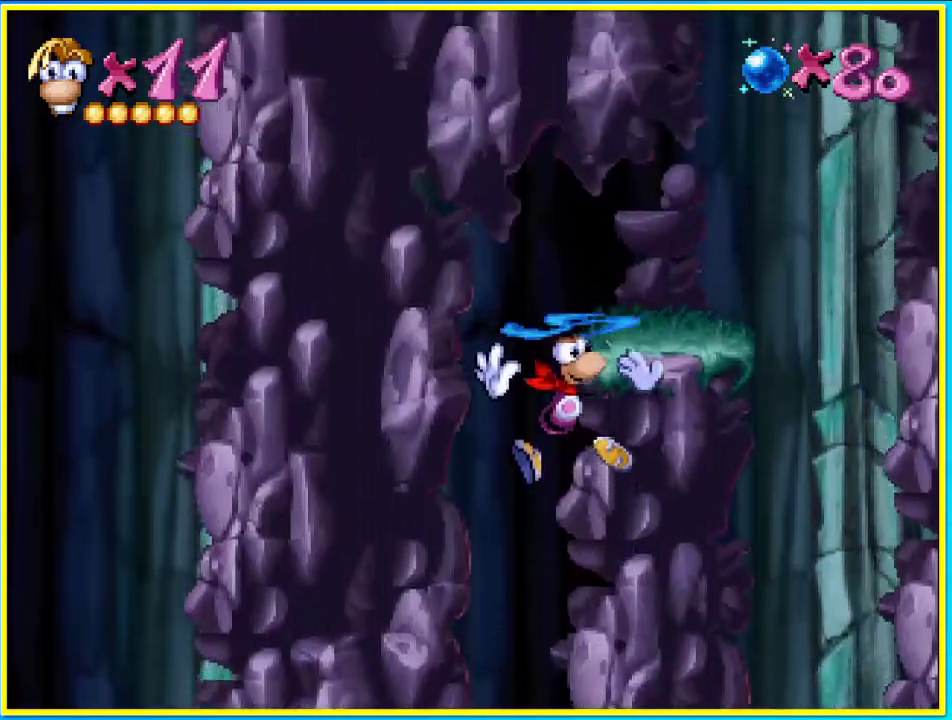
{"buttons": [], "left_stick": "center", "right_stick": "center", "events": [[135, "CROSS", "down"], [202, "CROSS", "up"]]}
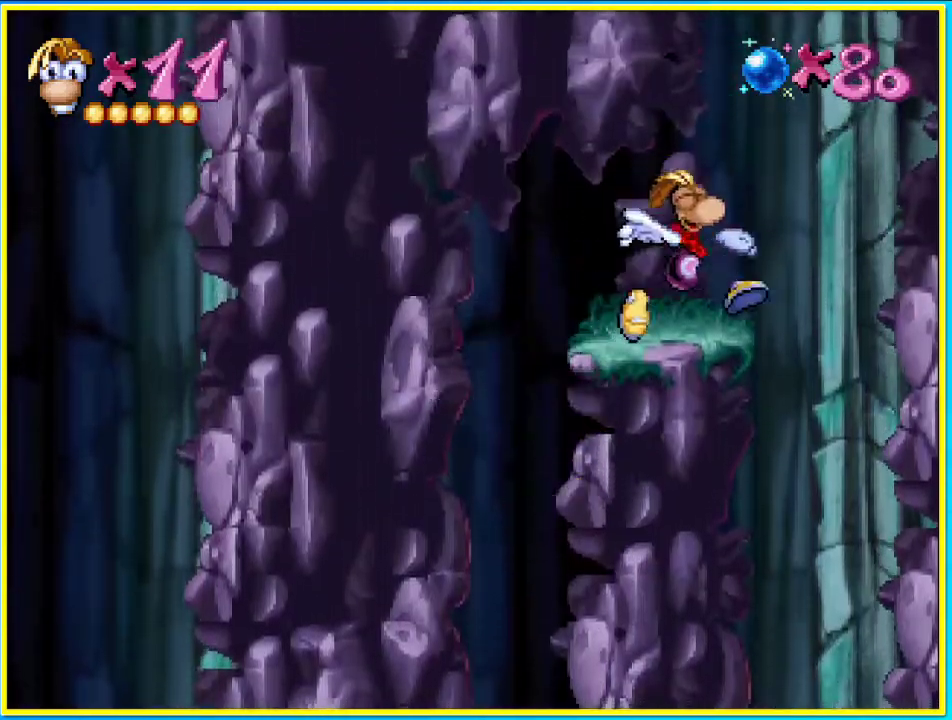
{"buttons": [], "left_stick": "center", "right_stick": "center", "events": []}